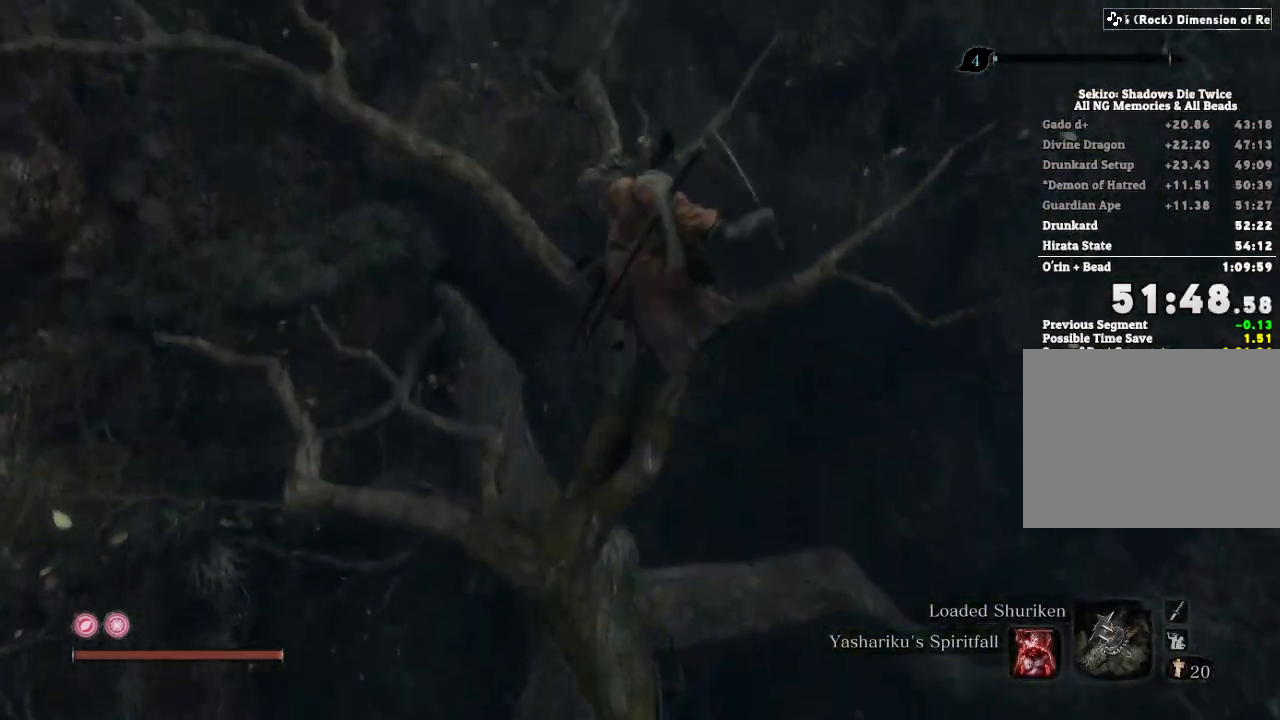
Gameplay with keyboard and mouse; each line is a JSON object with the keys and mouse buttons held at the frame after it. "events" lists presses ("down") and releases ("up") of "a", "d", "down", "e", "escape", "f", "left", "q", "r", "right", "s", "shift", "space", "tab", "up", "w", "x", "z", "mouse_left", "mouse_wheel", "mouse_right", "mouse_mb4" and "mouse_mb5" between this image and that frame as [ms after this image, input, new state], when the widget could be followed in between. "mouse_left", "mouse_wheel", "mouse_right", "mouse_mb4", "mouse_mb5" = the "left", "wheel", "right", "mb4", "mb5" buttons of the "mouse" list. No other keys are recorded. "wheel" means that the mouse wheel is clicked or scrolled. Mouse movement is not recorded.
{"keys": ["shift", "w"], "mouse": [], "events": [[133, "shift", "down"]]}
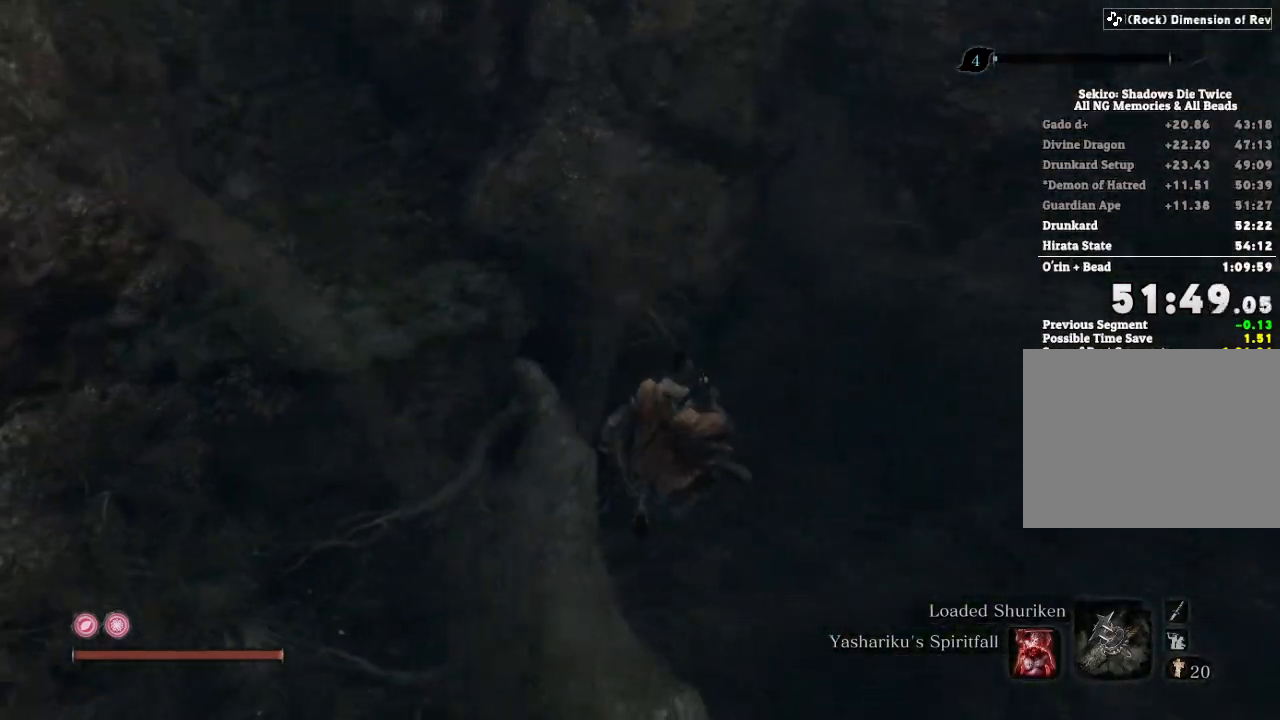
{"keys": ["shift", "w"], "mouse": [], "events": []}
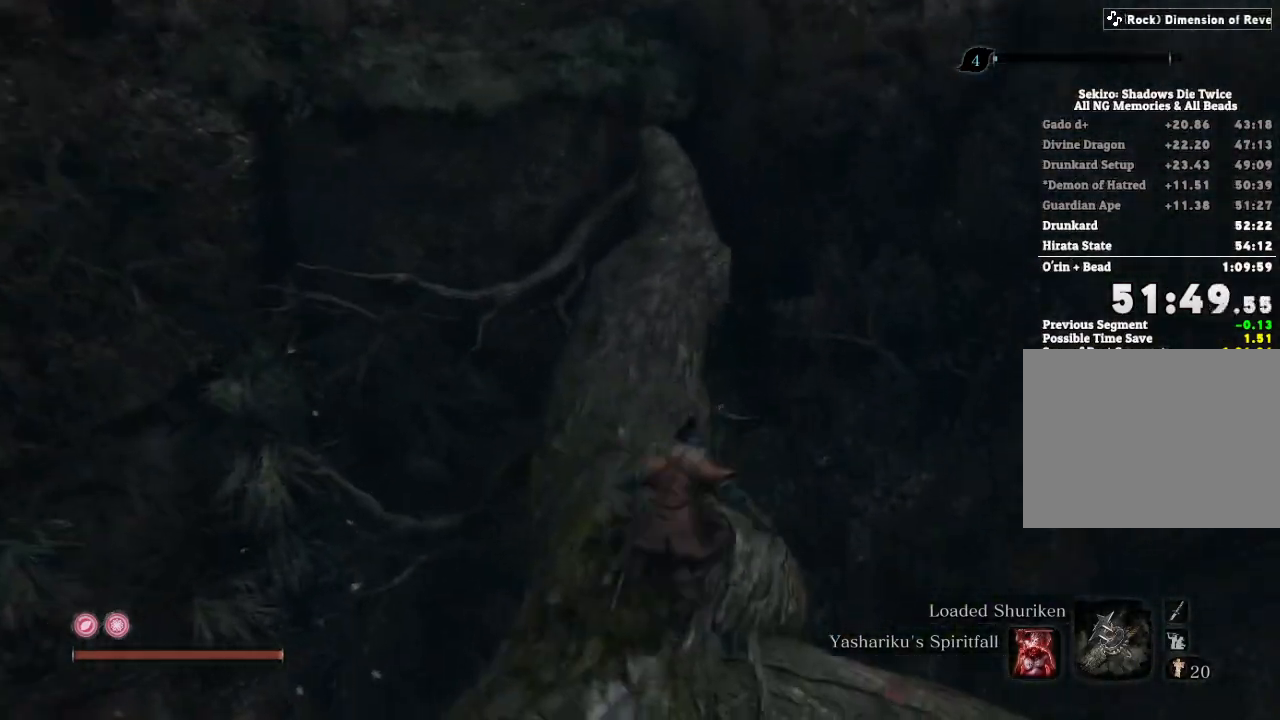
{"keys": ["shift", "w"], "mouse": [], "events": [[350, "space", "down"], [400, "space", "up"]]}
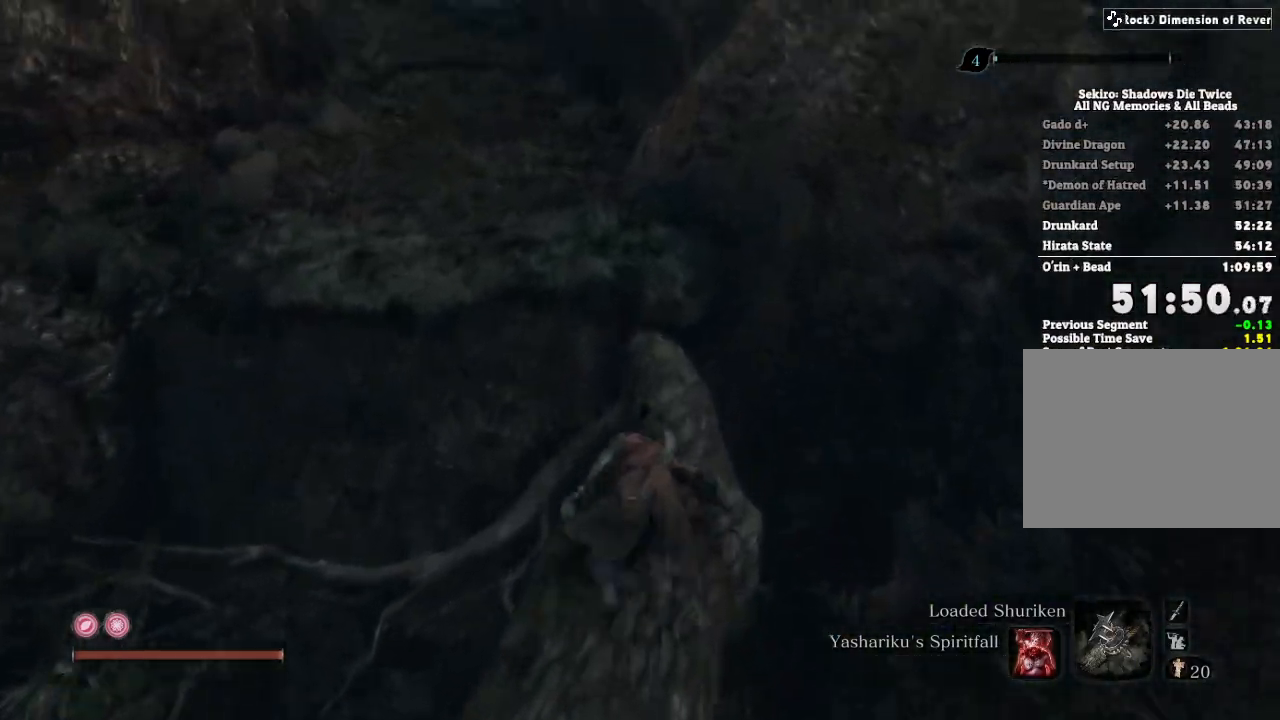
{"keys": ["shift", "w"], "mouse": [], "events": []}
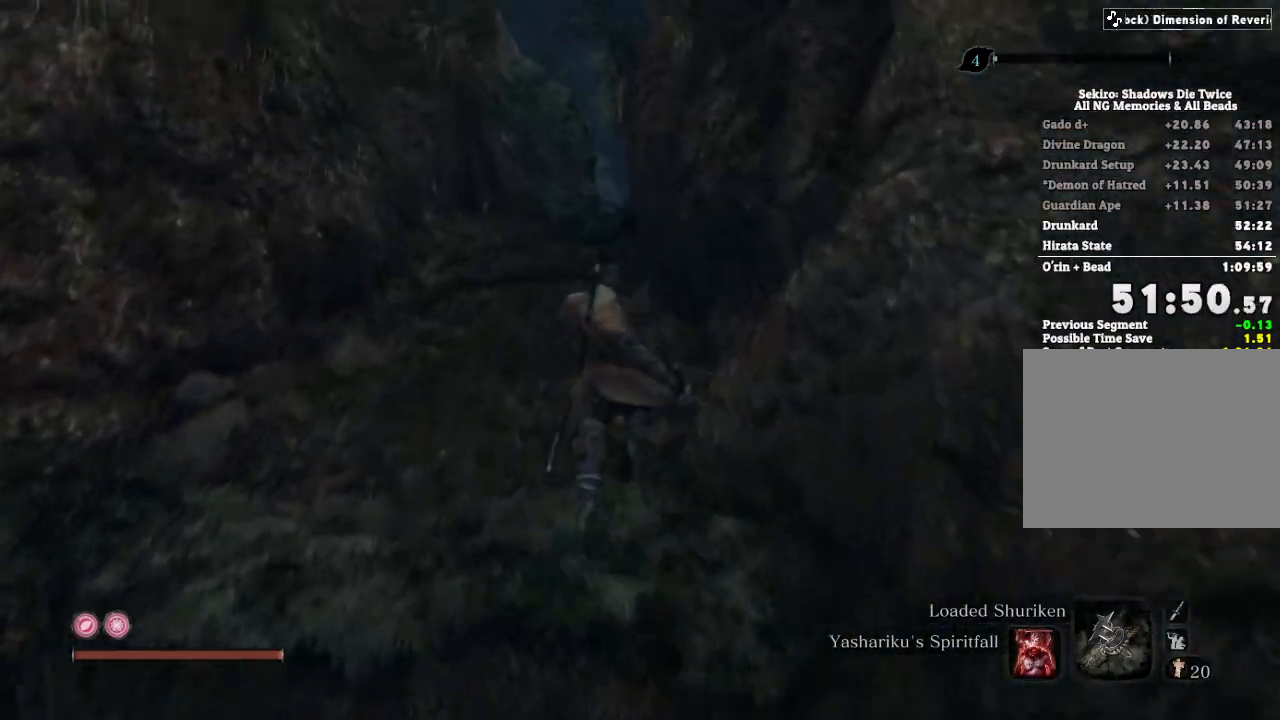
{"keys": ["shift", "w"], "mouse": [], "events": []}
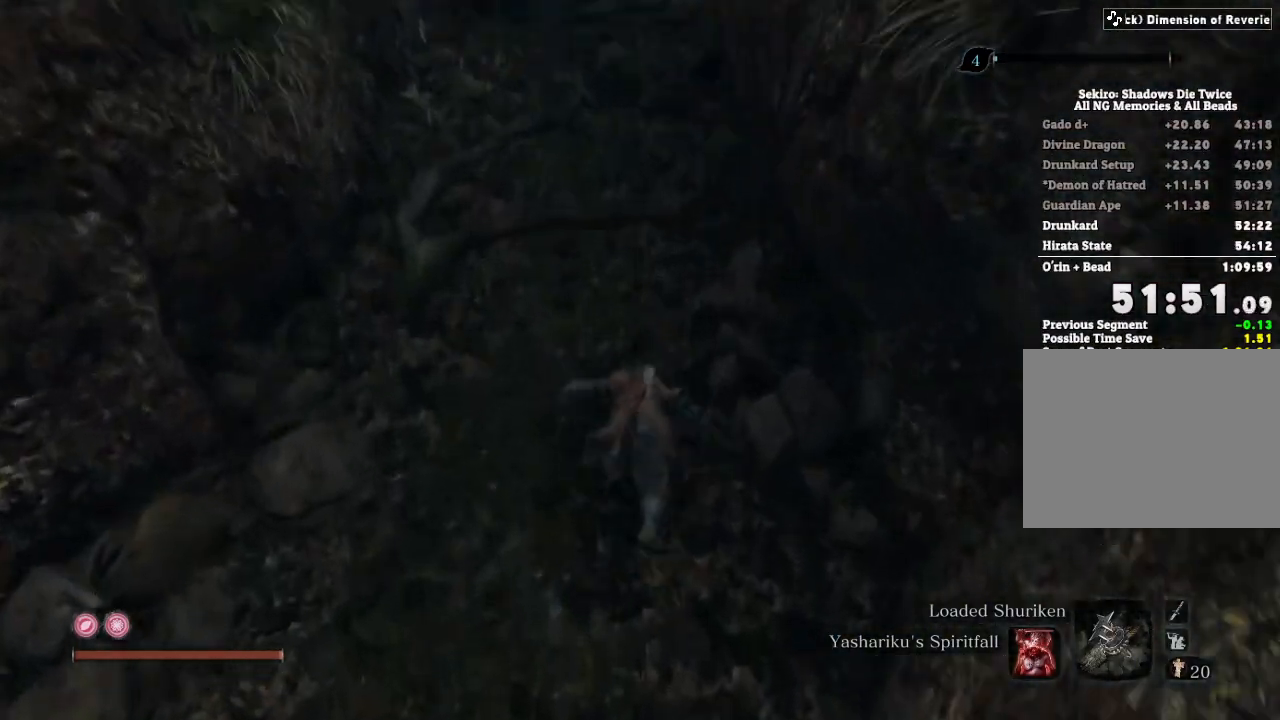
{"keys": ["shift", "w"], "mouse": [], "events": []}
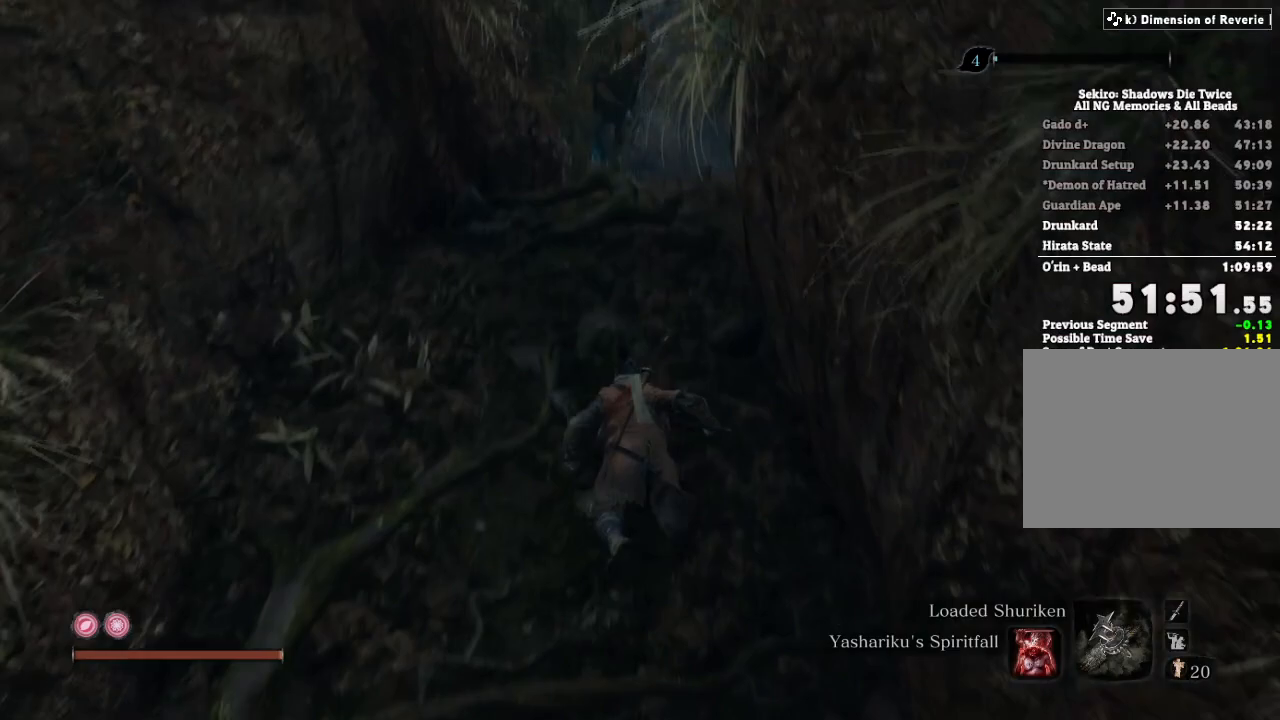
{"keys": ["shift", "w"], "mouse": [], "events": []}
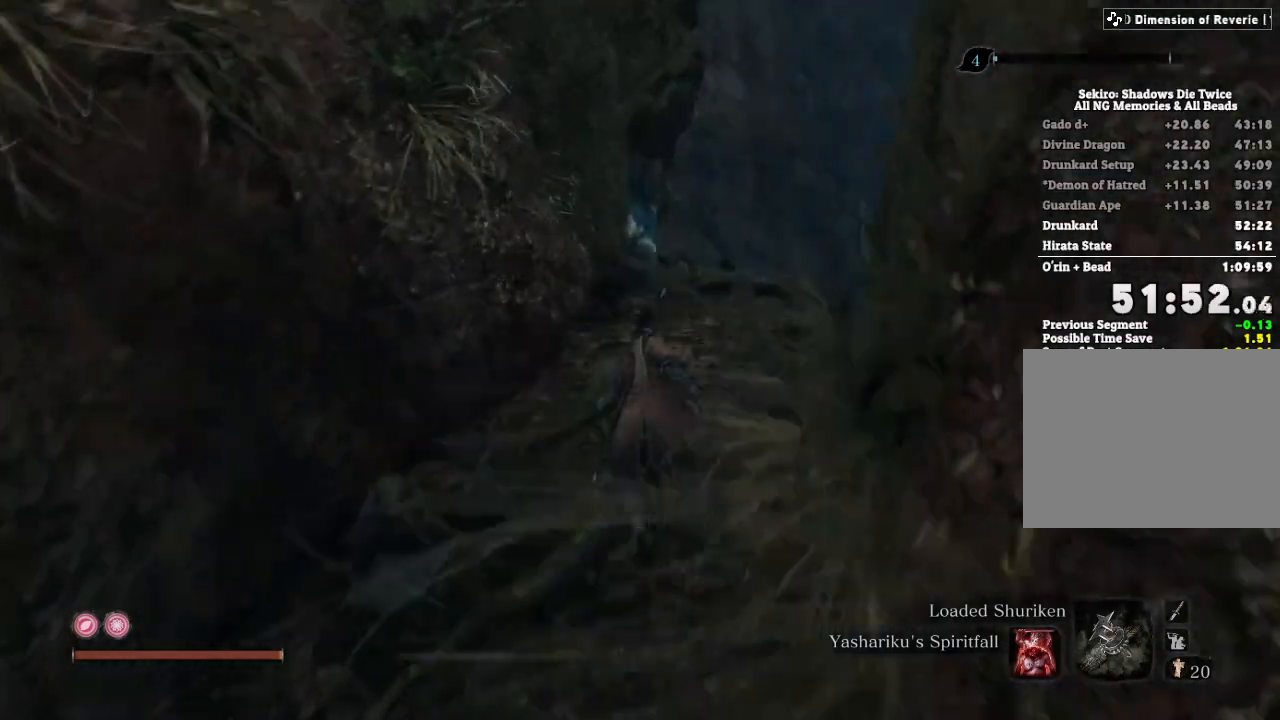
{"keys": ["shift", "w"], "mouse": [], "events": []}
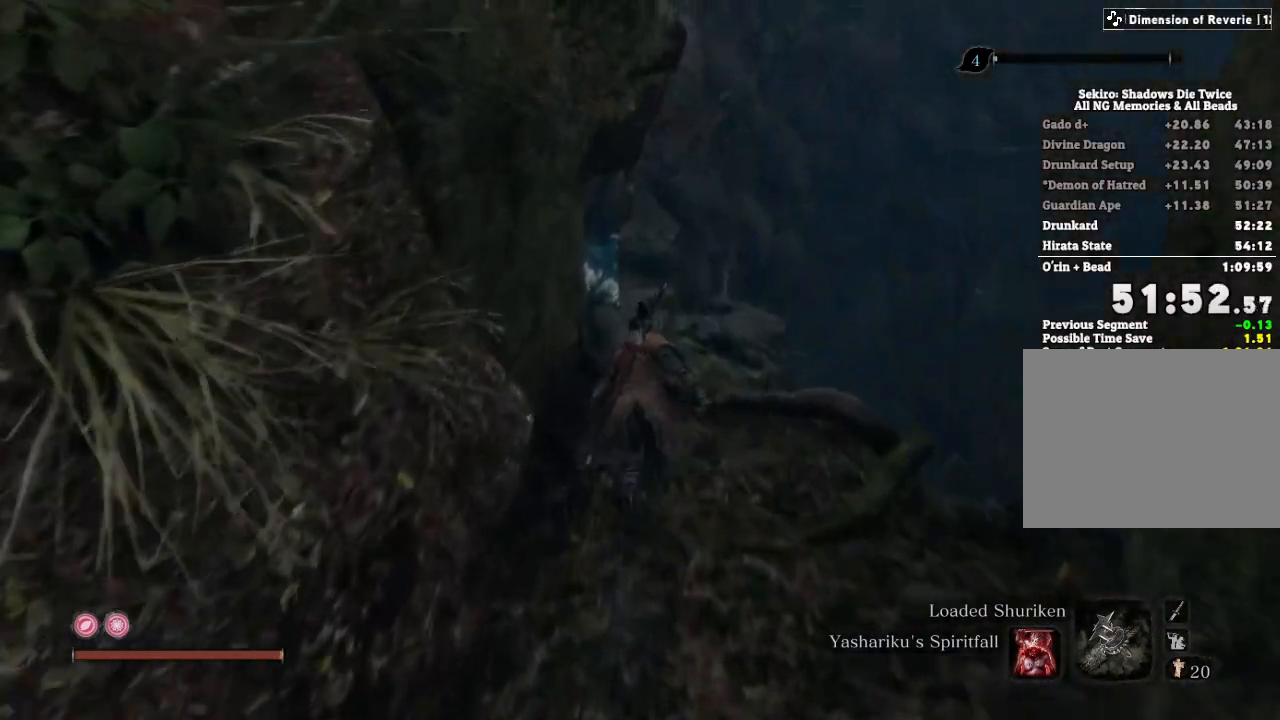
{"keys": ["w"], "mouse": [], "events": [[233, "space", "down"], [333, "shift", "up"], [367, "space", "up"]]}
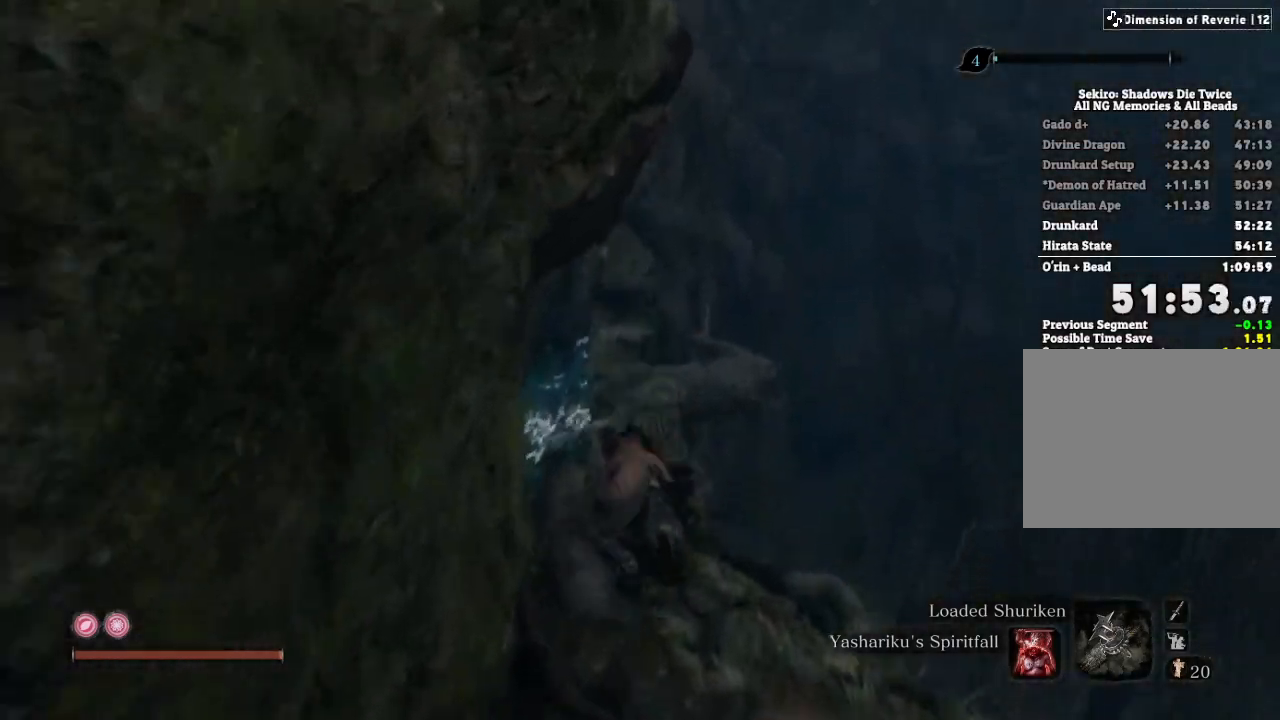
{"keys": ["a", "w"], "mouse": [], "events": [[350, "a", "down"]]}
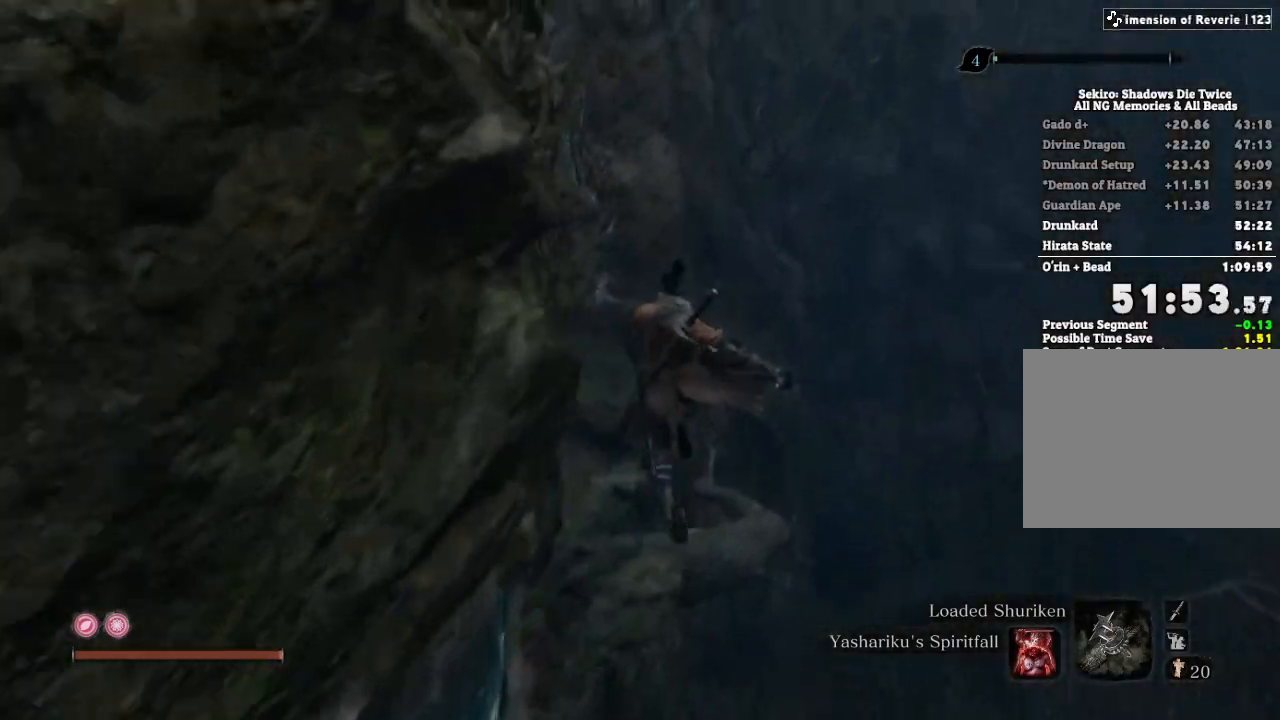
{"keys": ["w"], "mouse": [], "events": [[200, "a", "up"]]}
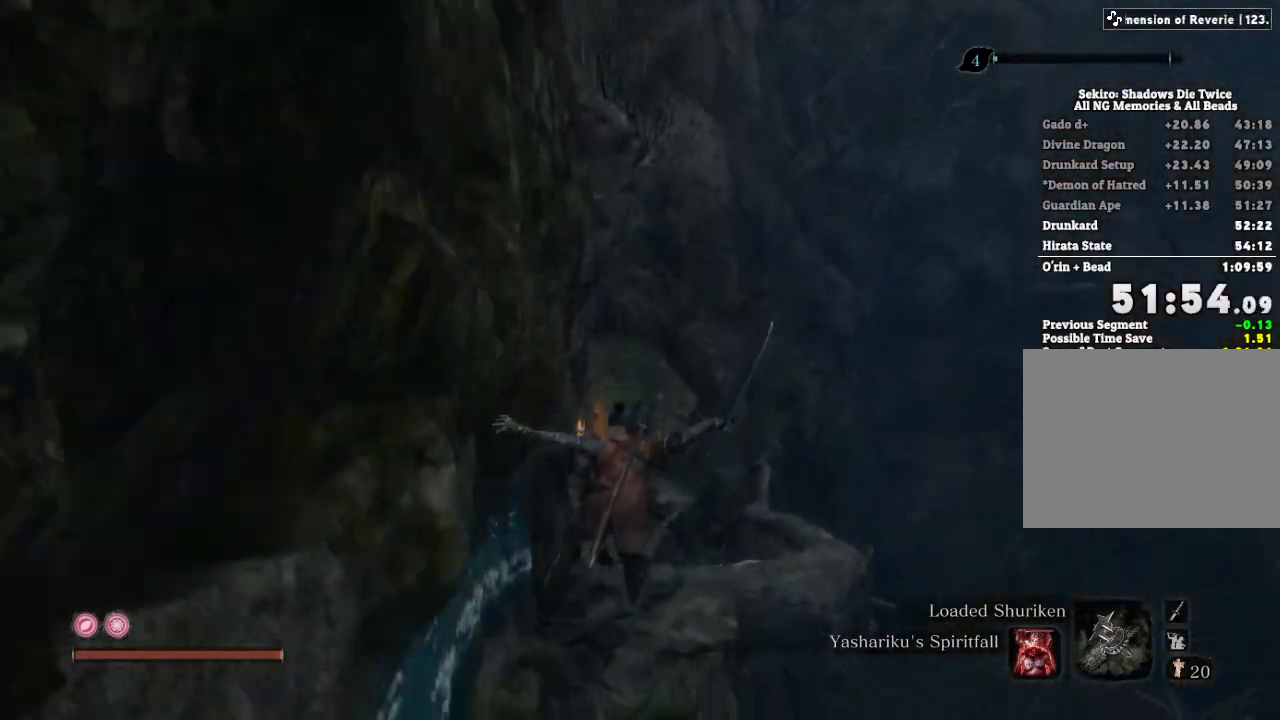
{"keys": ["w"], "mouse": [], "events": [[100, "space", "down"], [150, "space", "up"]]}
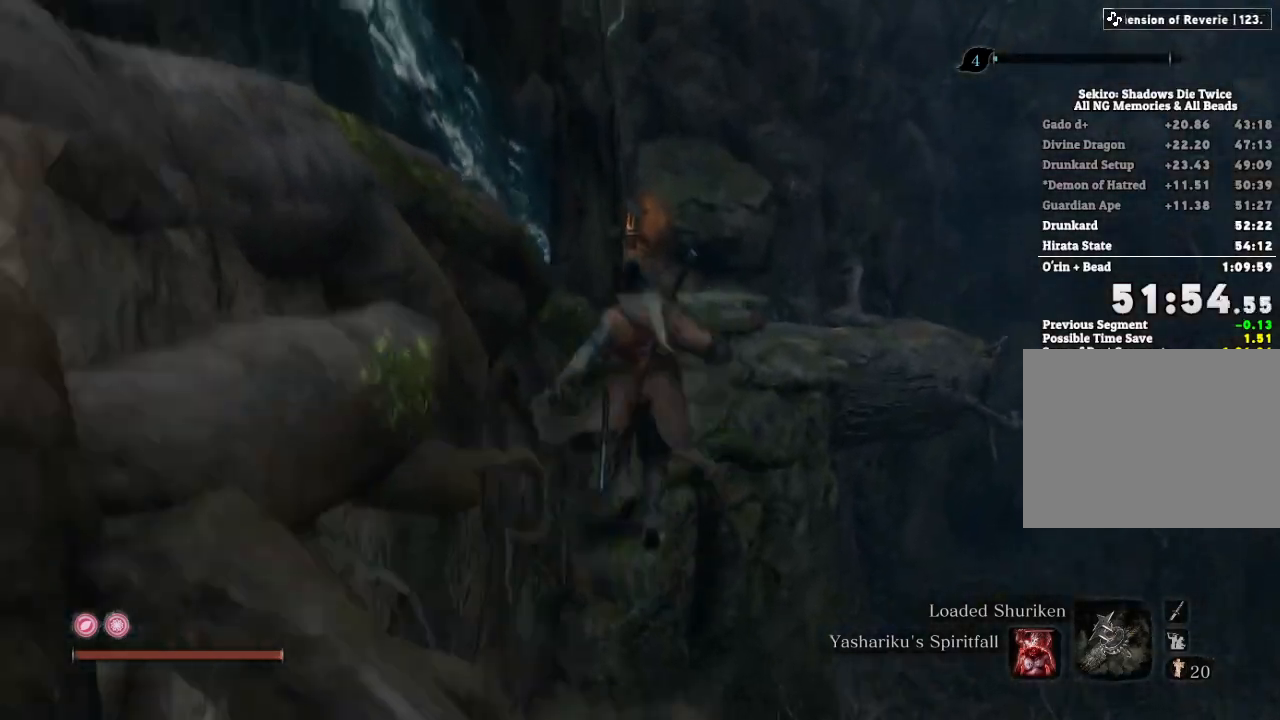
{"keys": ["w"], "mouse": [], "events": []}
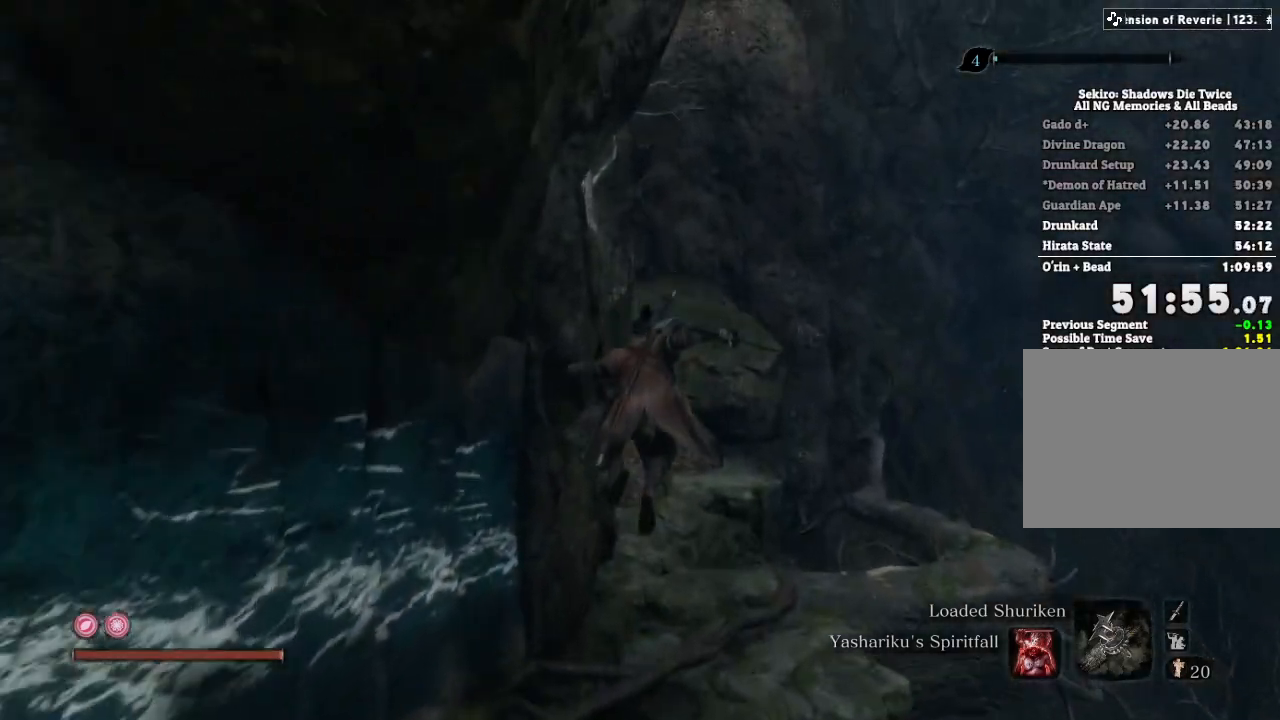
{"keys": ["w"], "mouse": [], "events": [[317, "space", "down"], [367, "space", "up"]]}
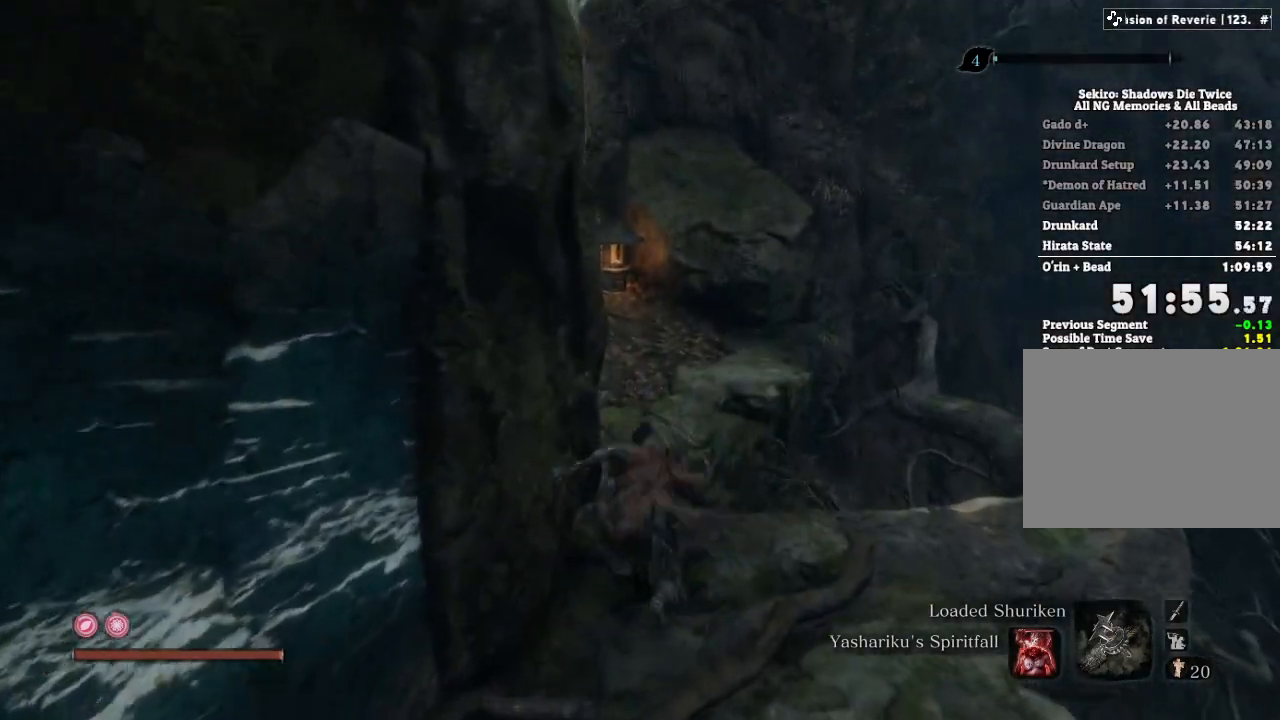
{"keys": ["shift", "w"], "mouse": [], "events": [[333, "shift", "down"]]}
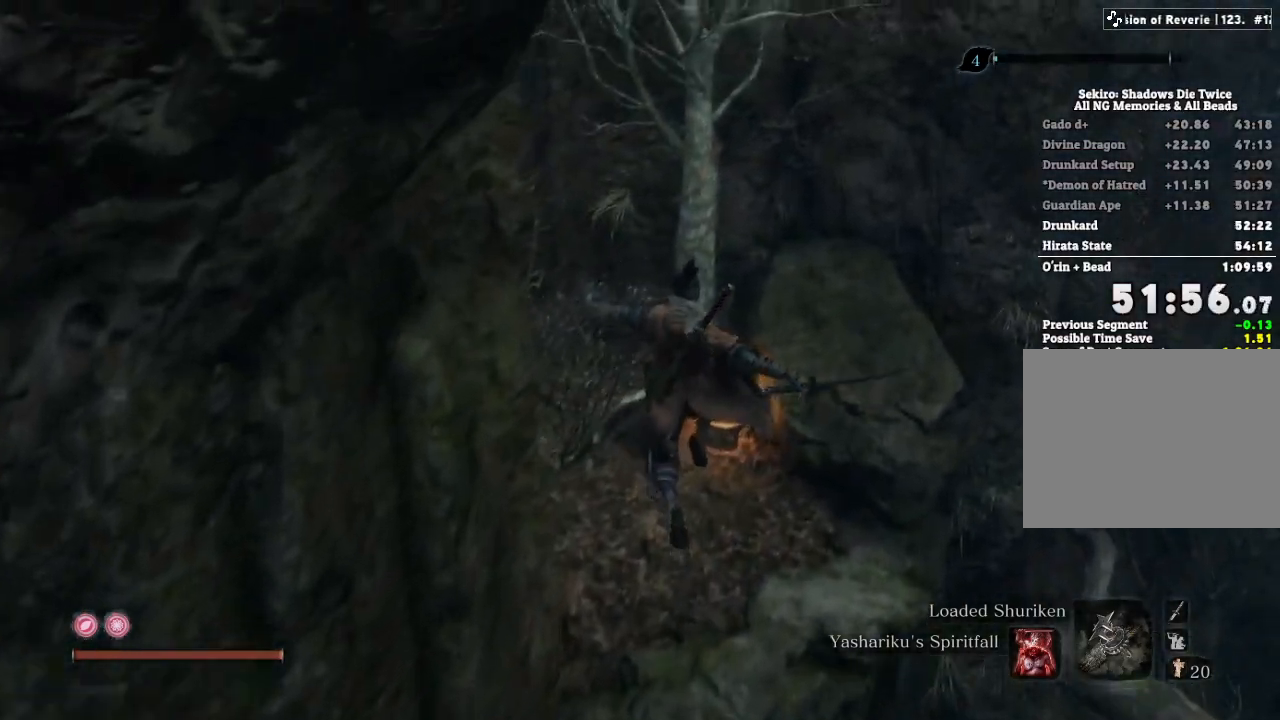
{"keys": ["shift", "w"], "mouse": [], "events": []}
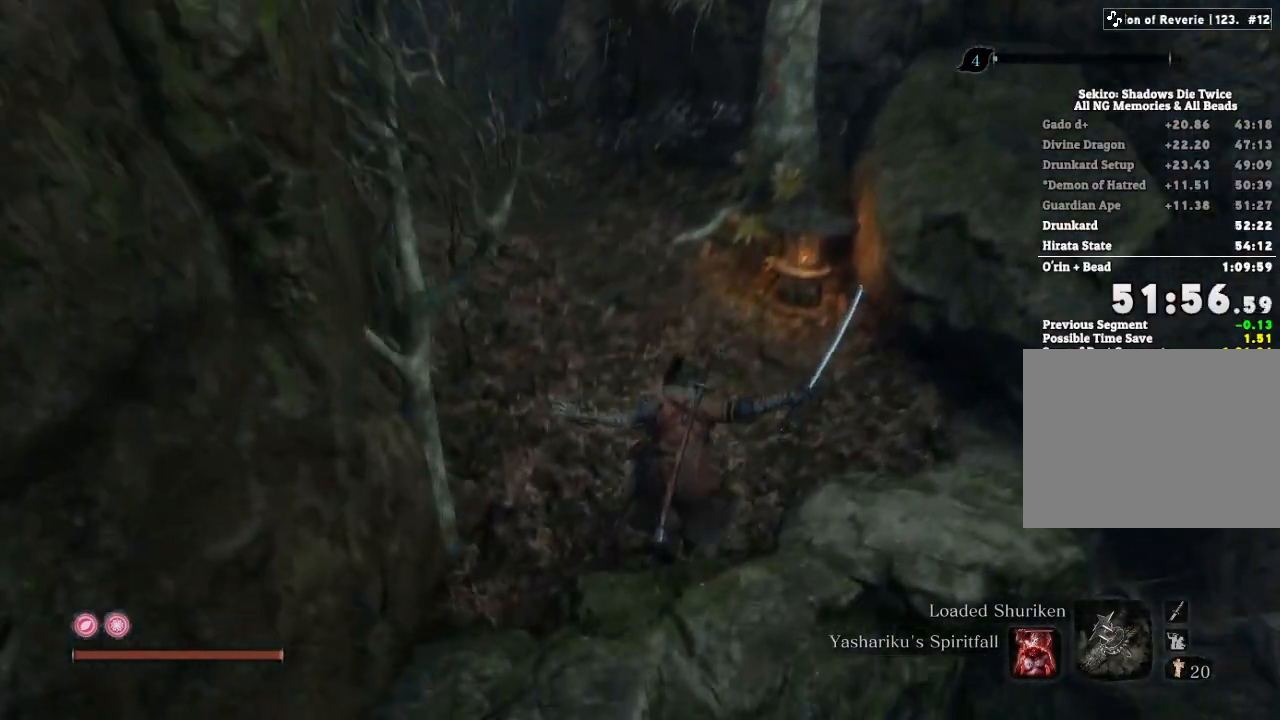
{"keys": ["shift", "w"], "mouse": [], "events": []}
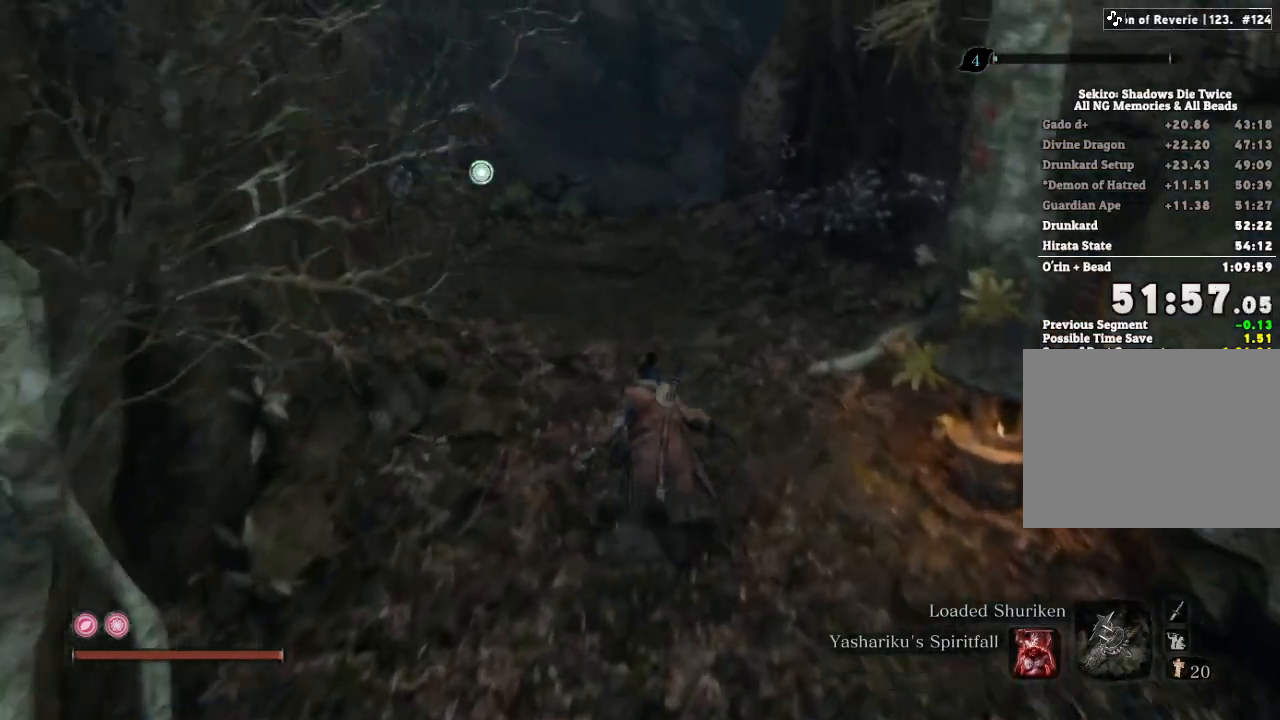
{"keys": ["shift", "w"], "mouse": [], "events": []}
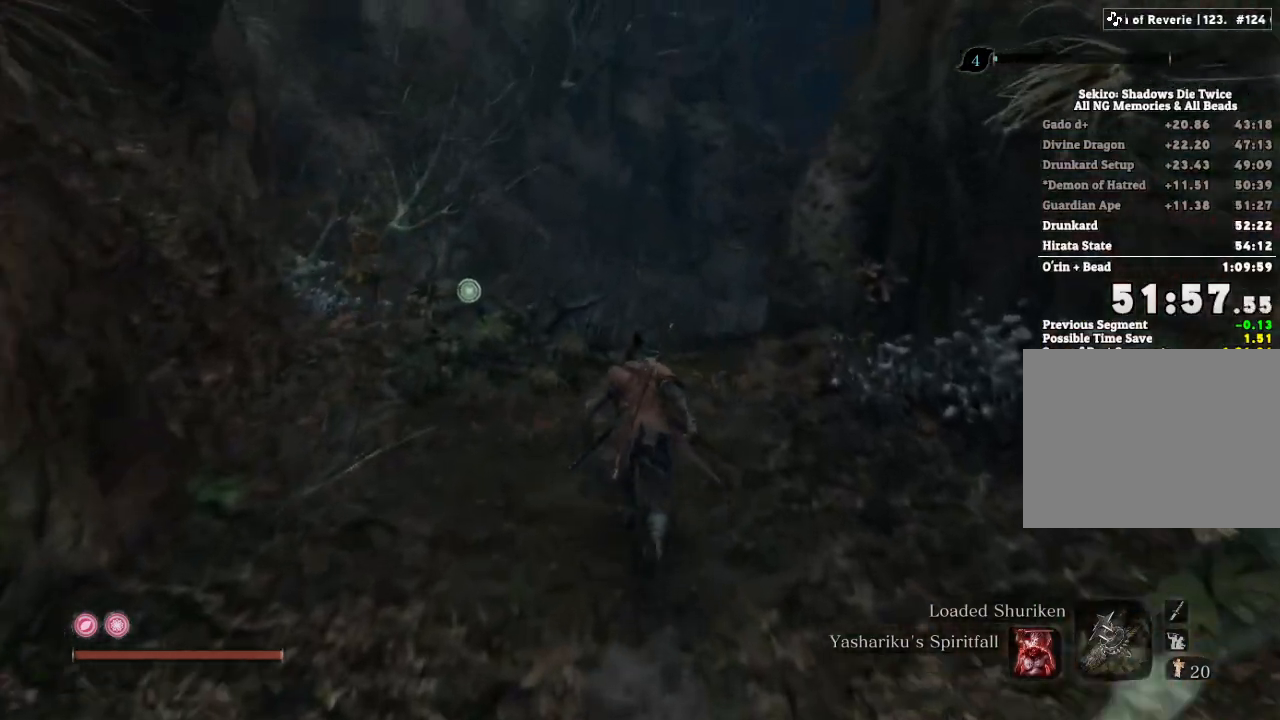
{"keys": ["w"], "mouse": [], "events": [[367, "q", "down"], [383, "shift", "up"], [450, "q", "up"]]}
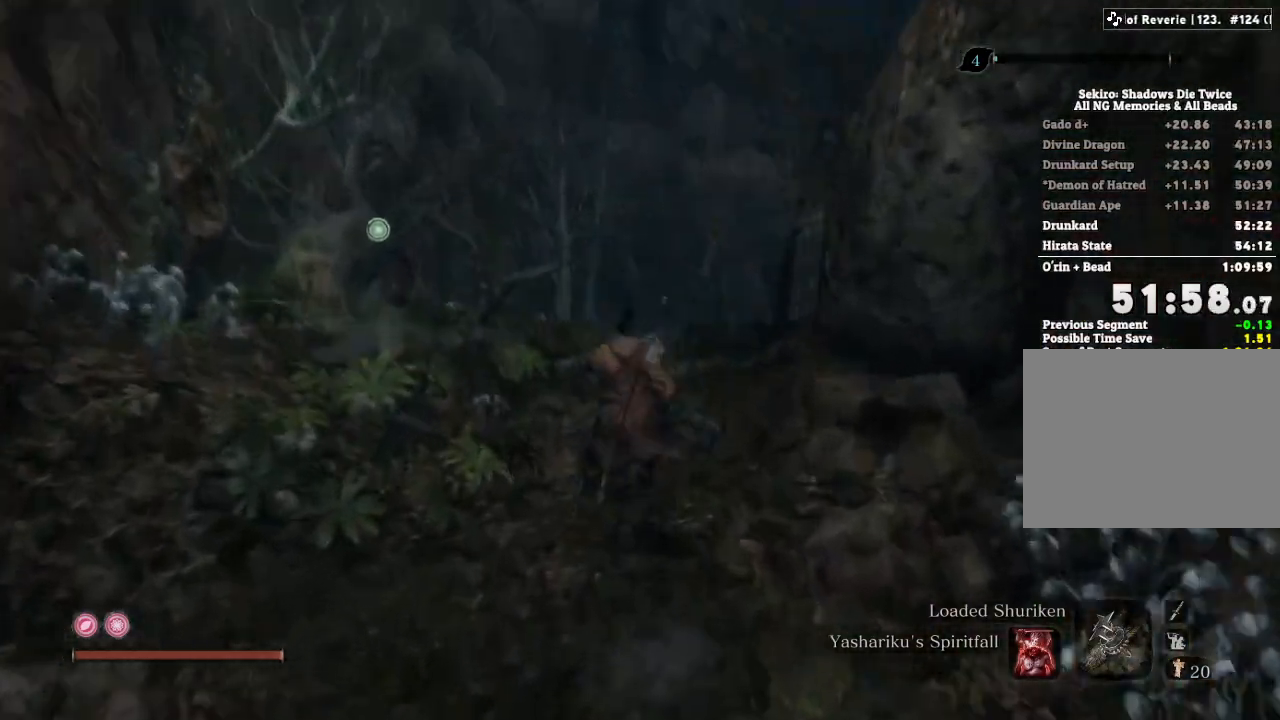
{"keys": [], "mouse": [], "events": [[33, "w", "up"], [333, "tab", "down"], [383, "tab", "up"]]}
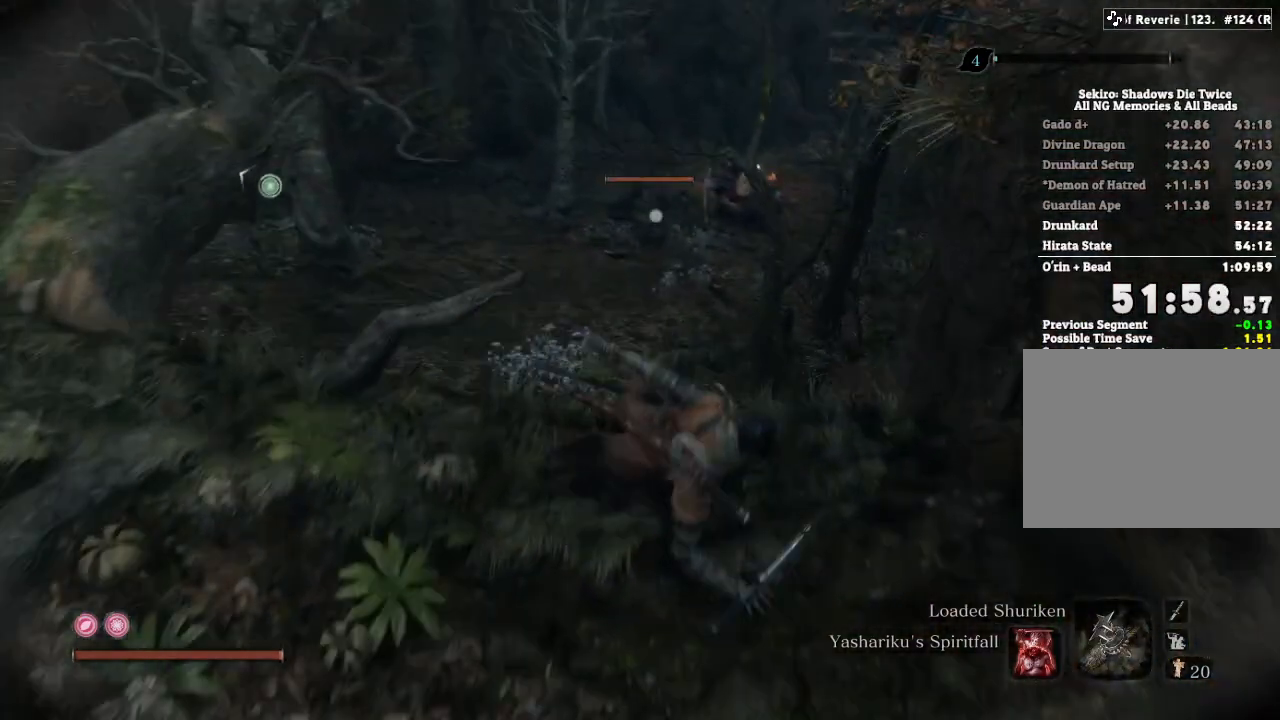
{"keys": [], "mouse": [], "events": [[300, "mouse_mb5", "down"], [350, "mouse_mb5", "up"]]}
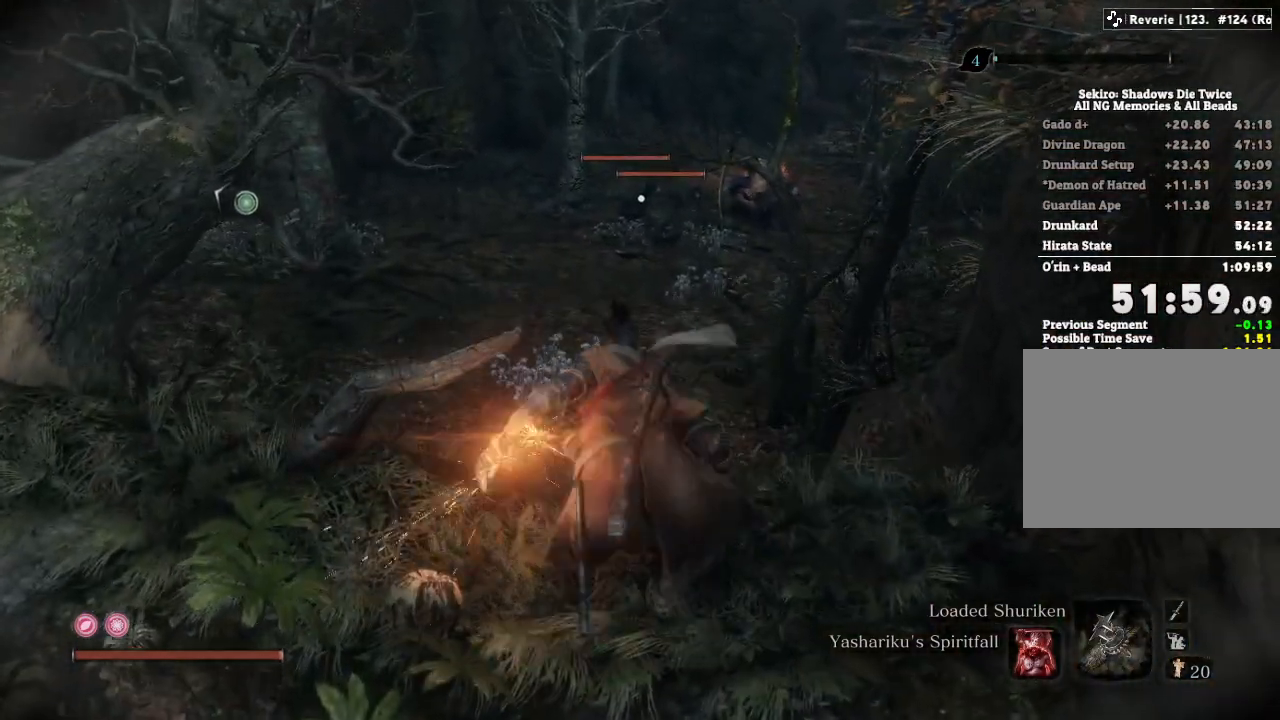
{"keys": [], "mouse": [], "events": []}
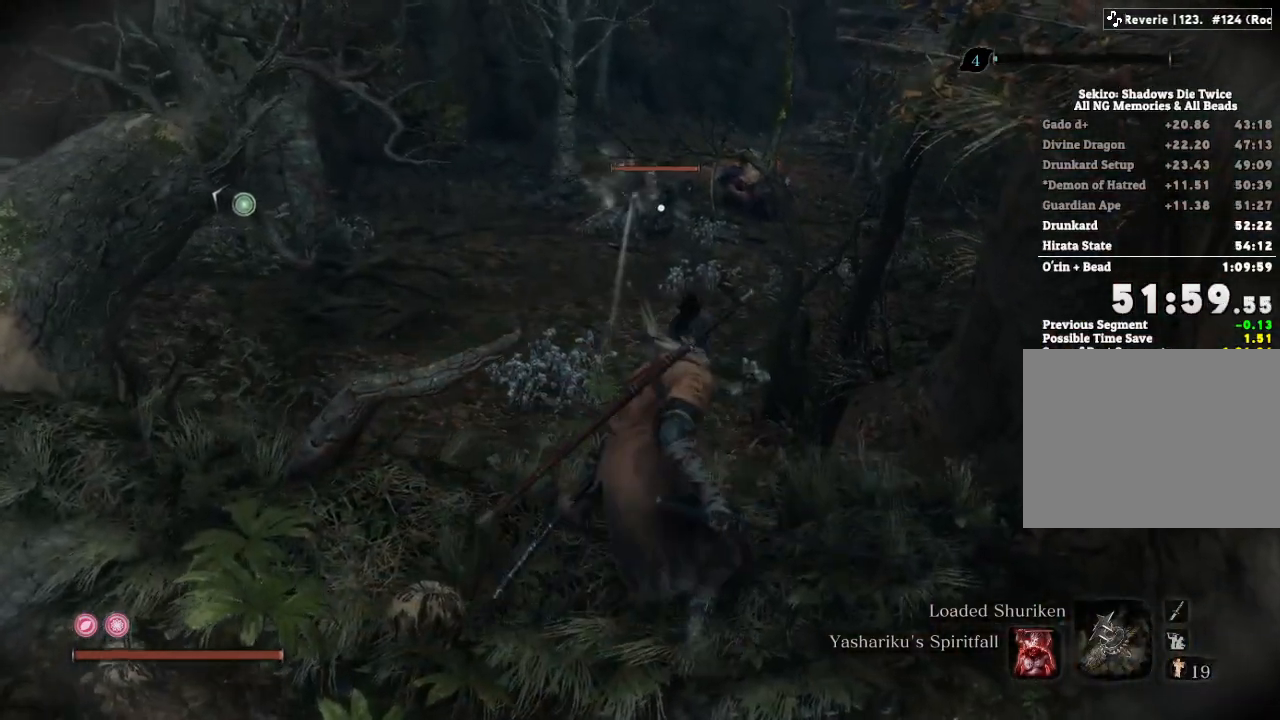
{"keys": [], "mouse": [], "events": [[117, "mouse_mb5", "down"], [217, "mouse_mb5", "up"]]}
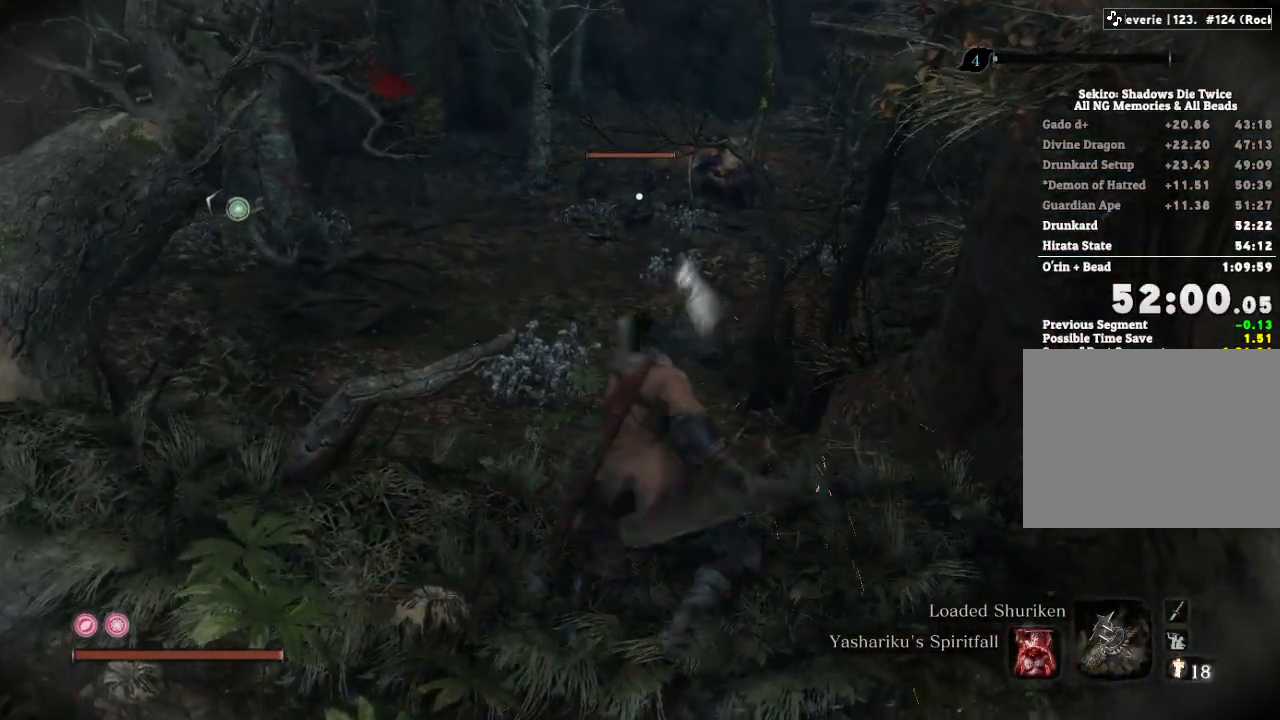
{"keys": ["w"], "mouse": [], "events": [[200, "tab", "down"], [250, "tab", "up"], [433, "w", "down"]]}
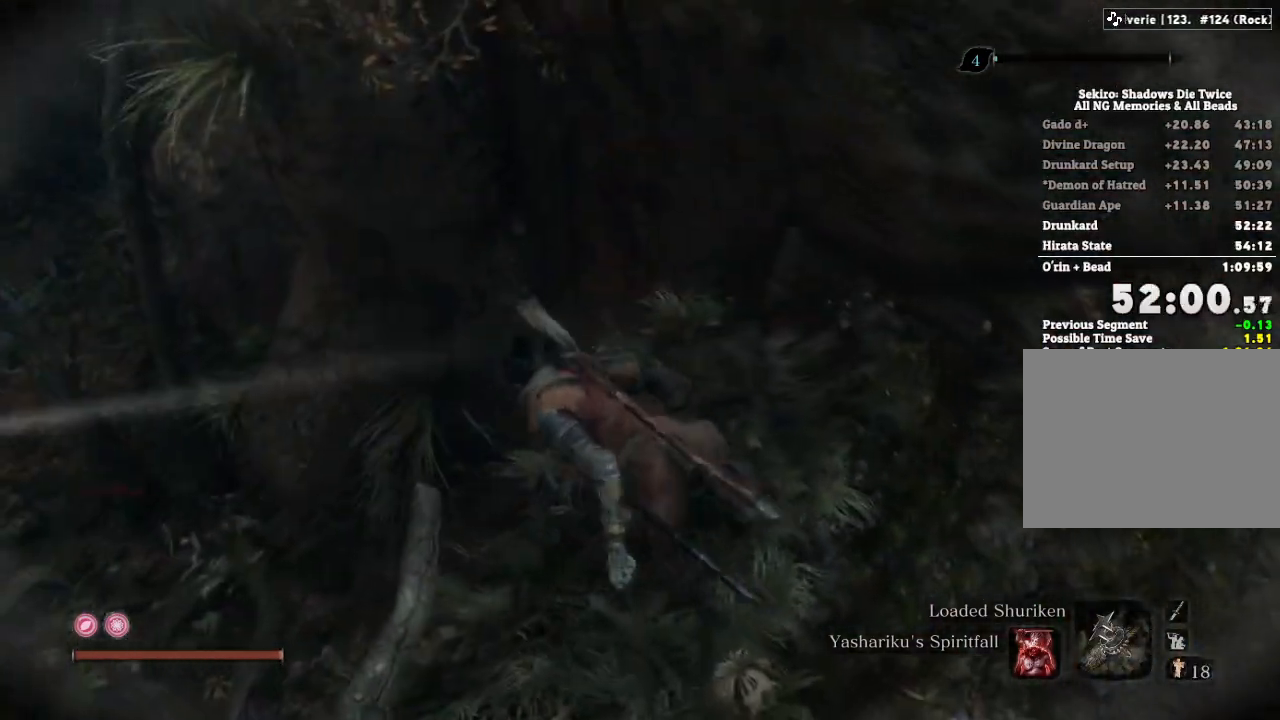
{"keys": ["w"], "mouse": [], "events": [[233, "space", "down"], [283, "space", "up"]]}
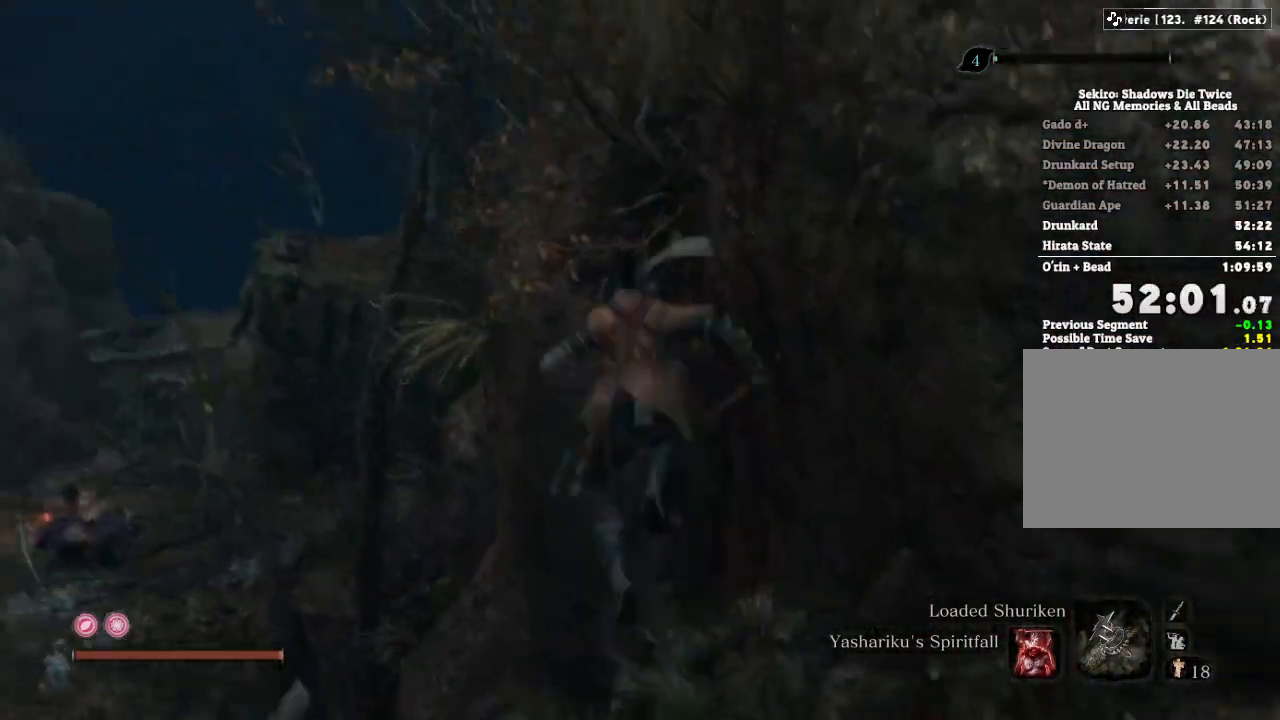
{"keys": ["w"], "mouse": [], "events": [[383, "space", "down"], [433, "space", "up"]]}
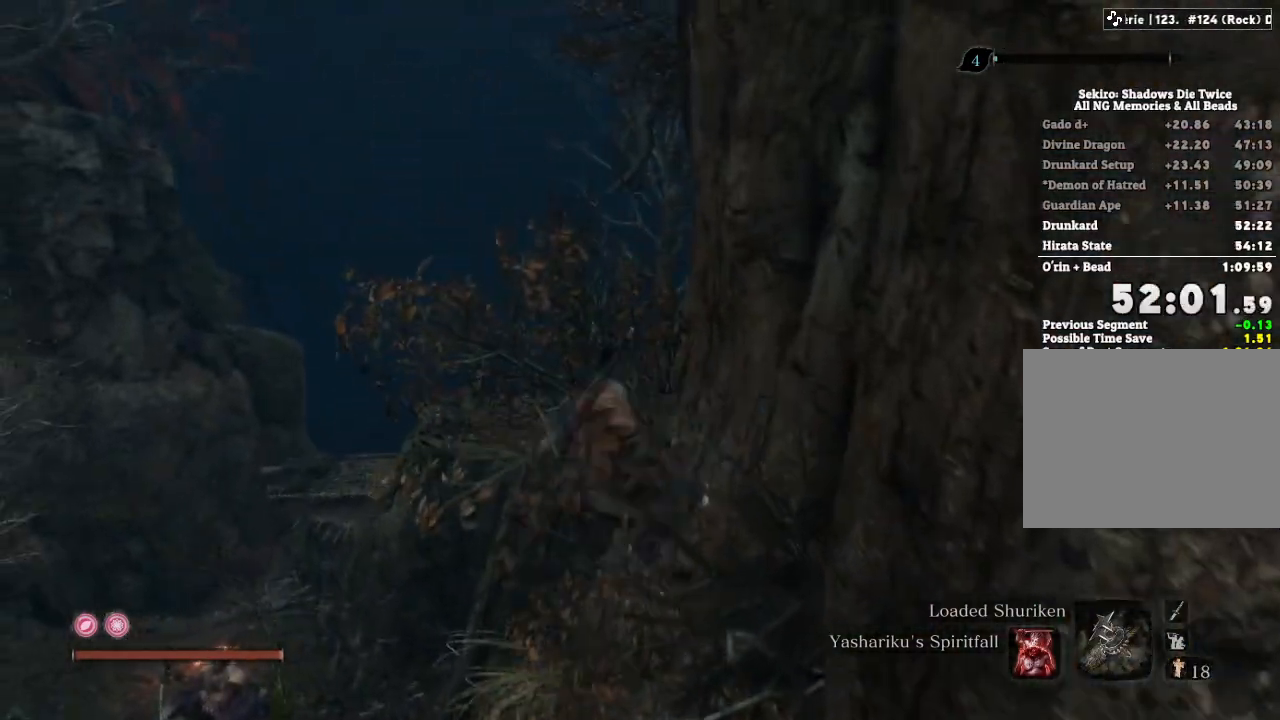
{"keys": ["w"], "mouse": [], "events": [[283, "f", "down"], [333, "f", "up"], [433, "f", "down"], [483, "f", "up"]]}
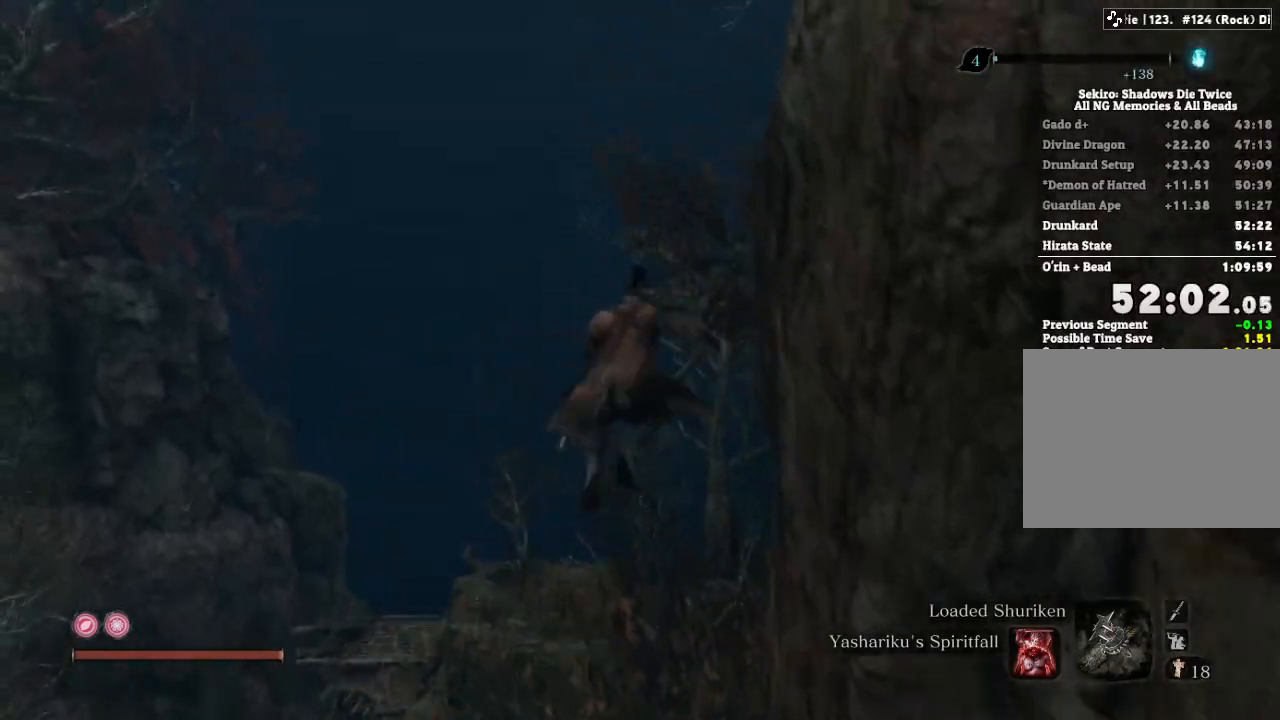
{"keys": [], "mouse": [], "events": [[400, "w", "up"]]}
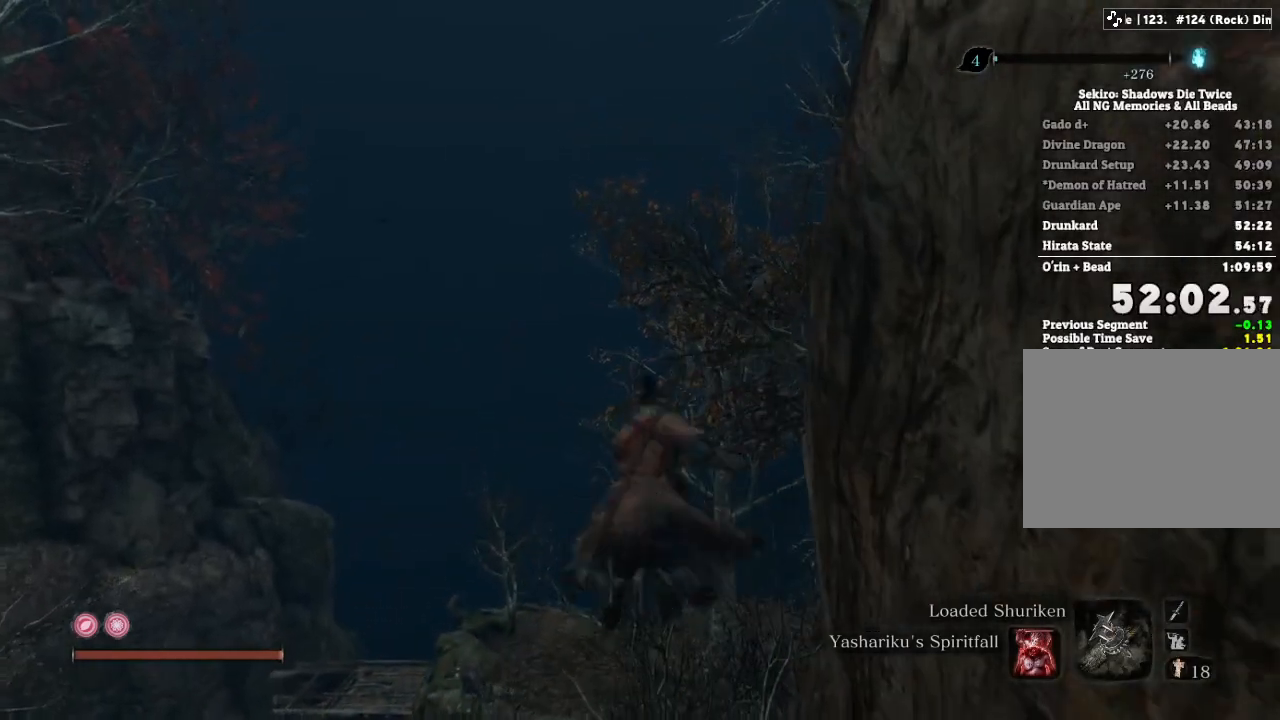
{"keys": [], "mouse": [], "events": []}